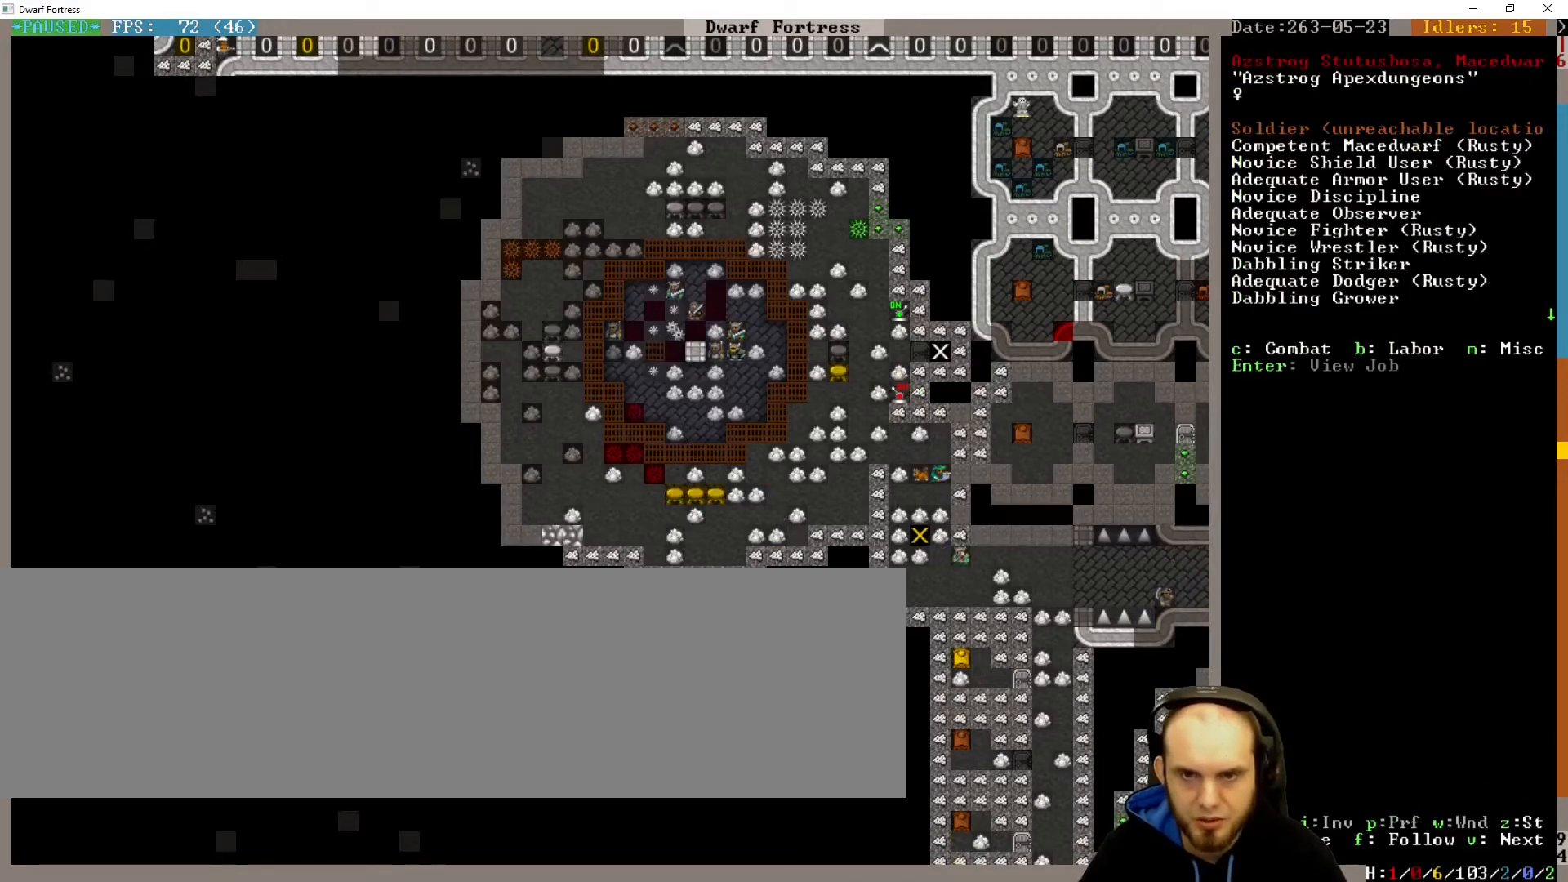
Gameplay with keyboard; each line is a JSON object with the keys held at the frame after it. "events" lists presses ("down") and releases ("up") of ".", "/", "a", "alt_l", "alt_r", "b", "c", "caps_lock", "comma", "ctrl_l", "ctrl_r", "d", "down", "e", "escape", "f", "g", "h", "i", "j", "k", "l", "lbracket", "left", "m", "minus", "n", "num0", "num1", "num2", "num3", "num4", "num5", "num6", "num7", "num8", "num9", "o", "p", "q", "quote", "r", "rbracket", "return", "right", "s", "semicolon", "shift_l", "shift_r", "space", "super", "t", "tab", "u", "up", "v", "w", "x", "y" and "z" between this image and that frame as [ms after this image, input, new state], when the widget could be followed in between. No other keys are recorded. Mouse input is not recorded.
{"keys": ["down", "right"], "events": [[200, "up", "up"], [367, "down", "down"], [433, "right", "down"]]}
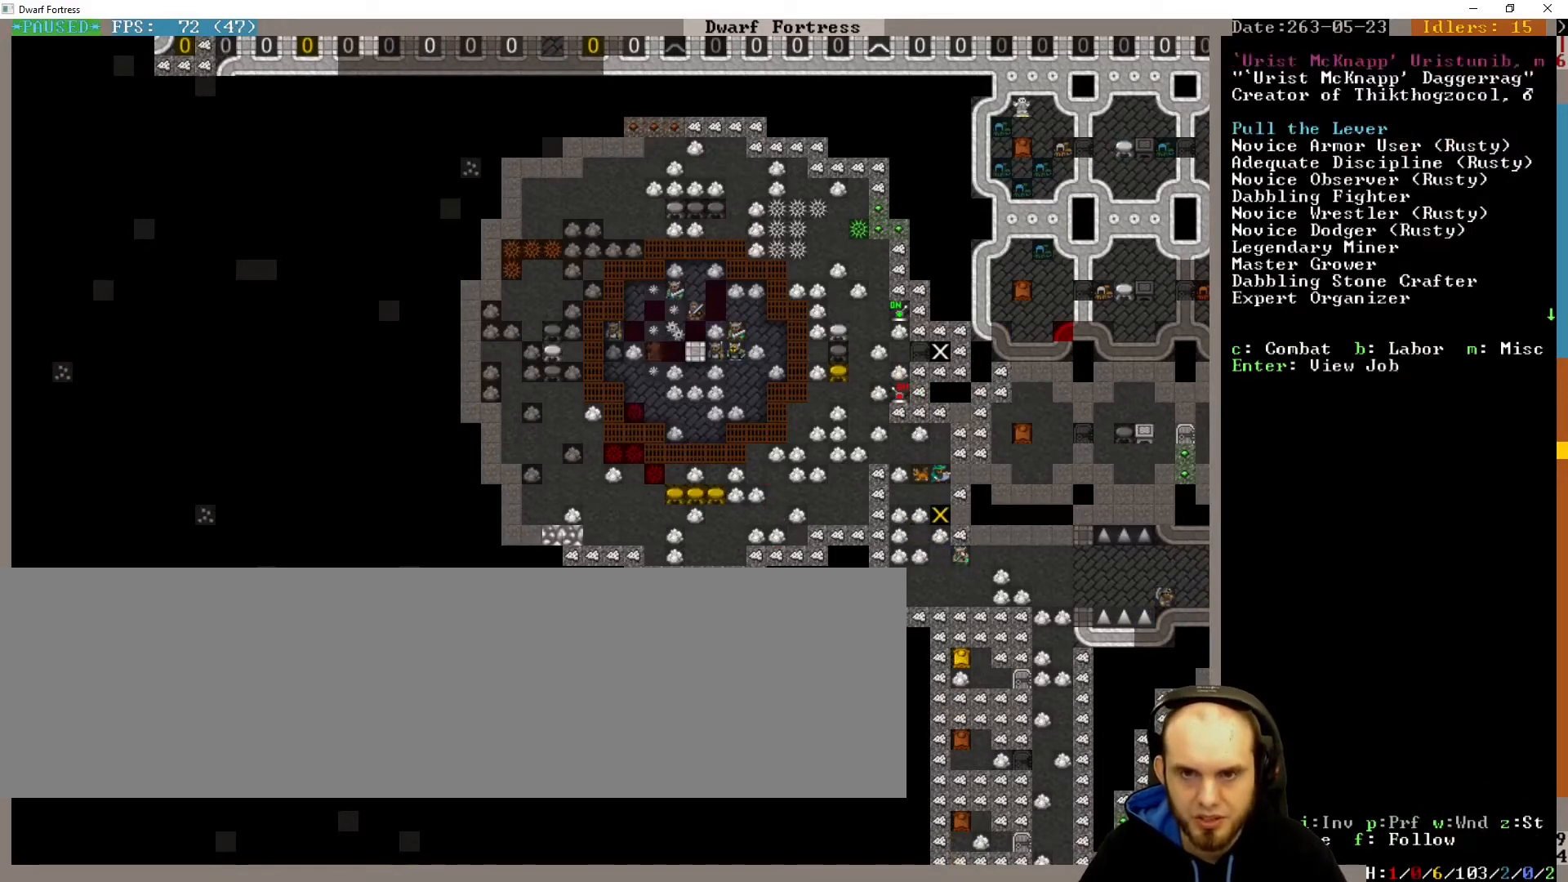
{"keys": [], "events": [[167, "down", "up"], [167, "right", "up"]]}
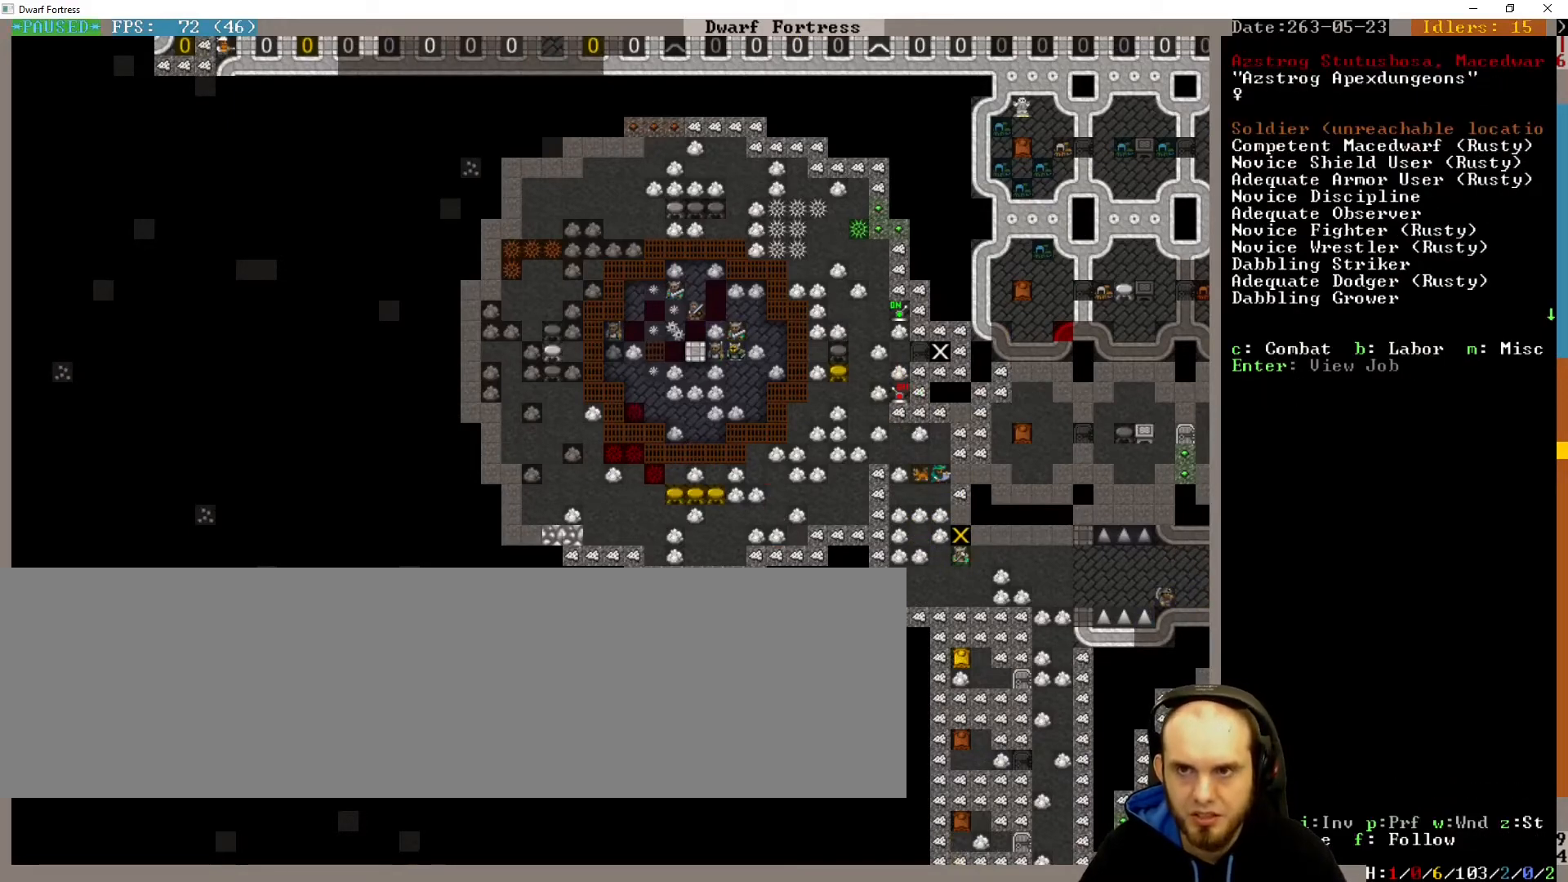
{"keys": [], "events": []}
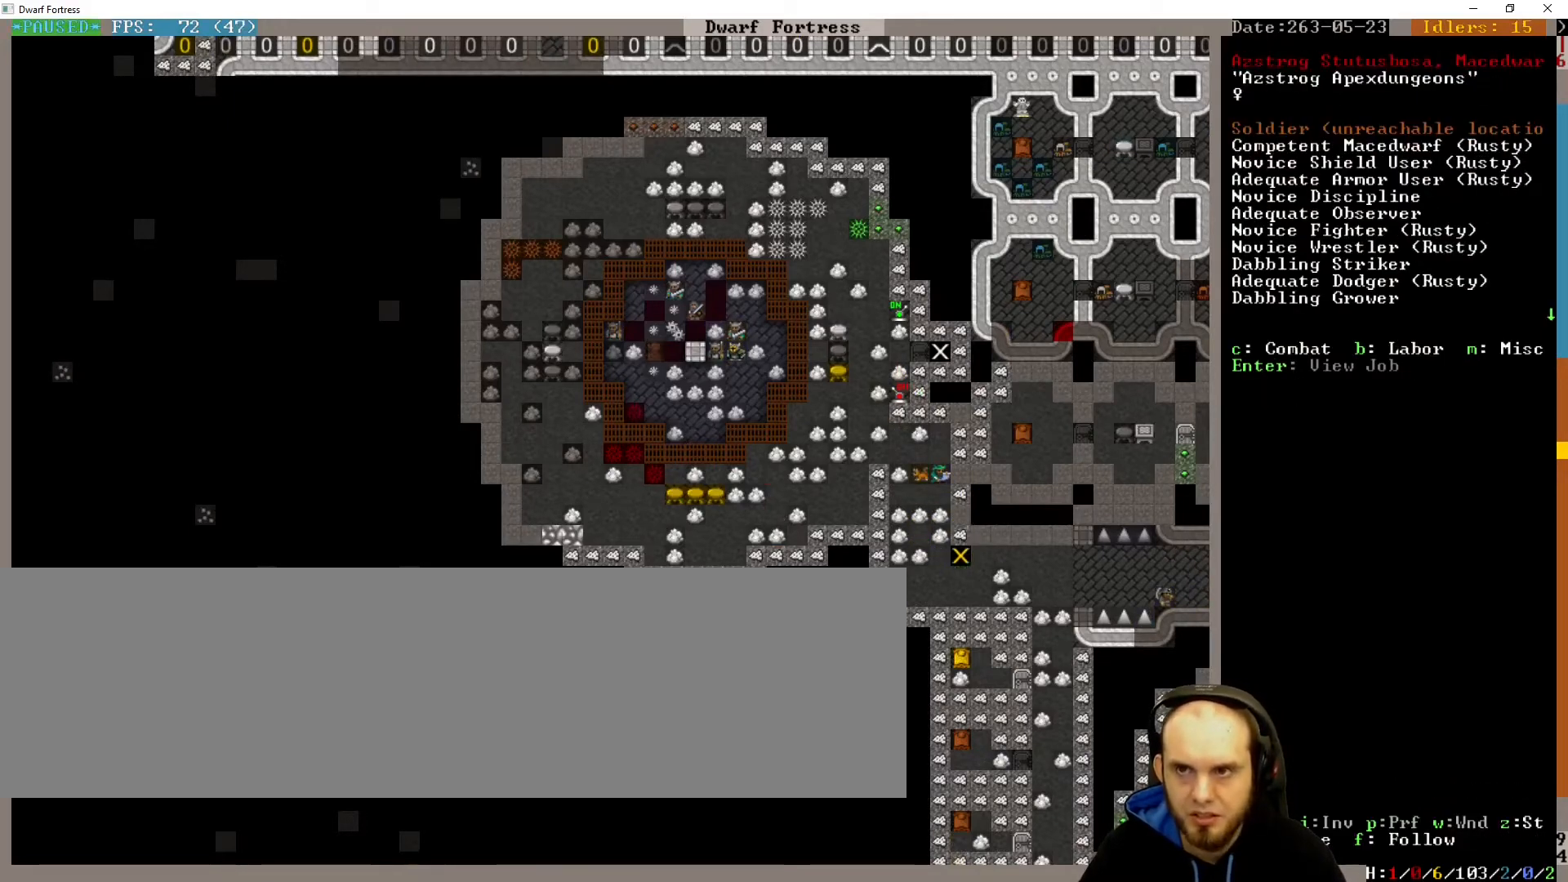
{"keys": [], "events": []}
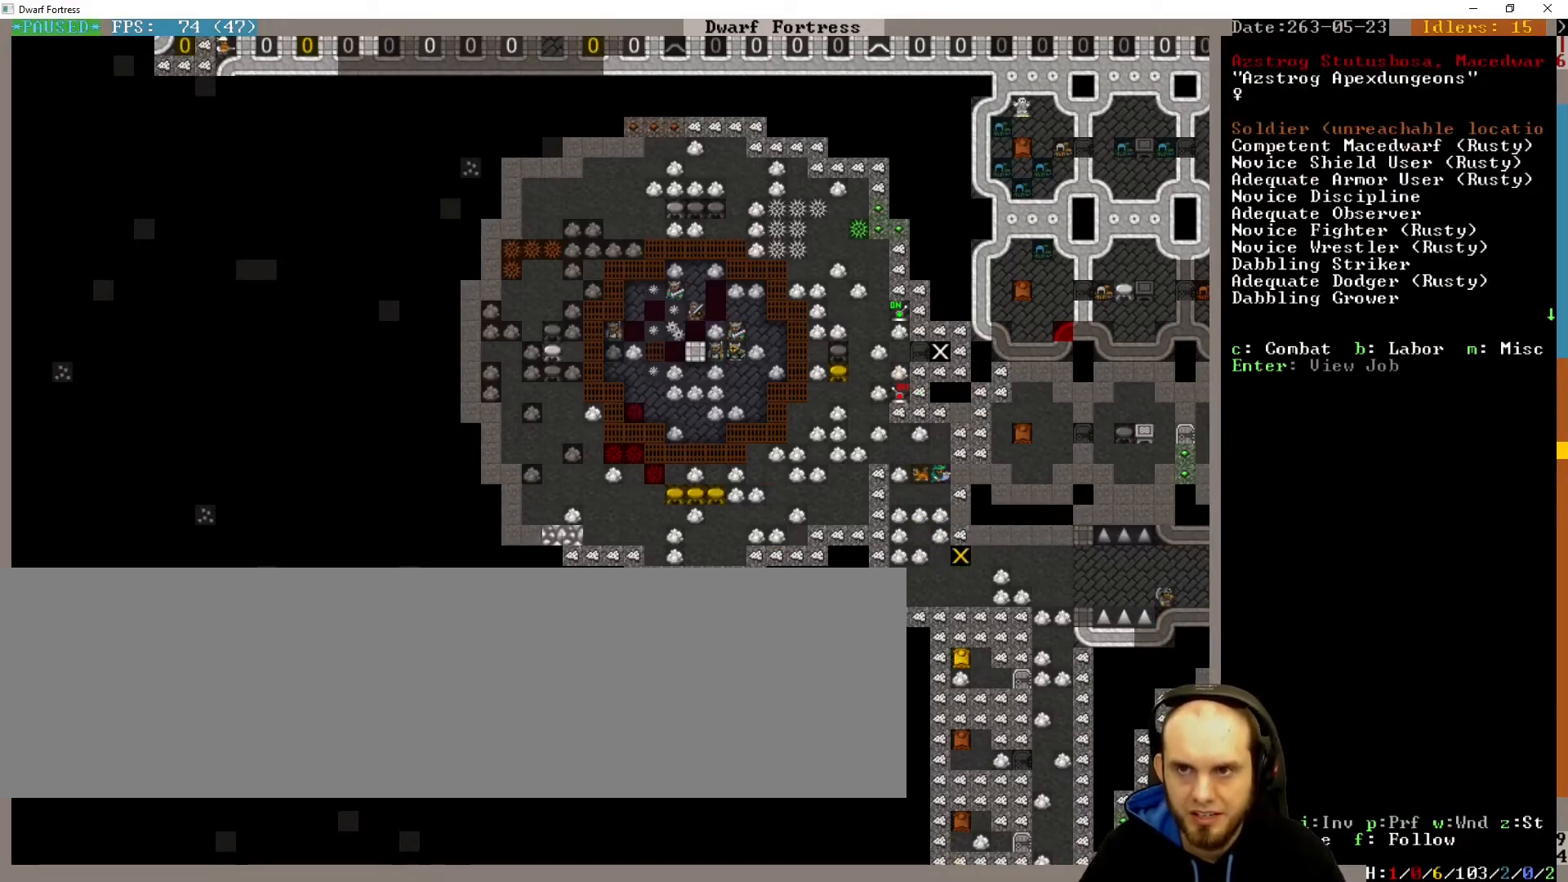
{"keys": [], "events": [[333, "left", "down"], [367, "left", "up"]]}
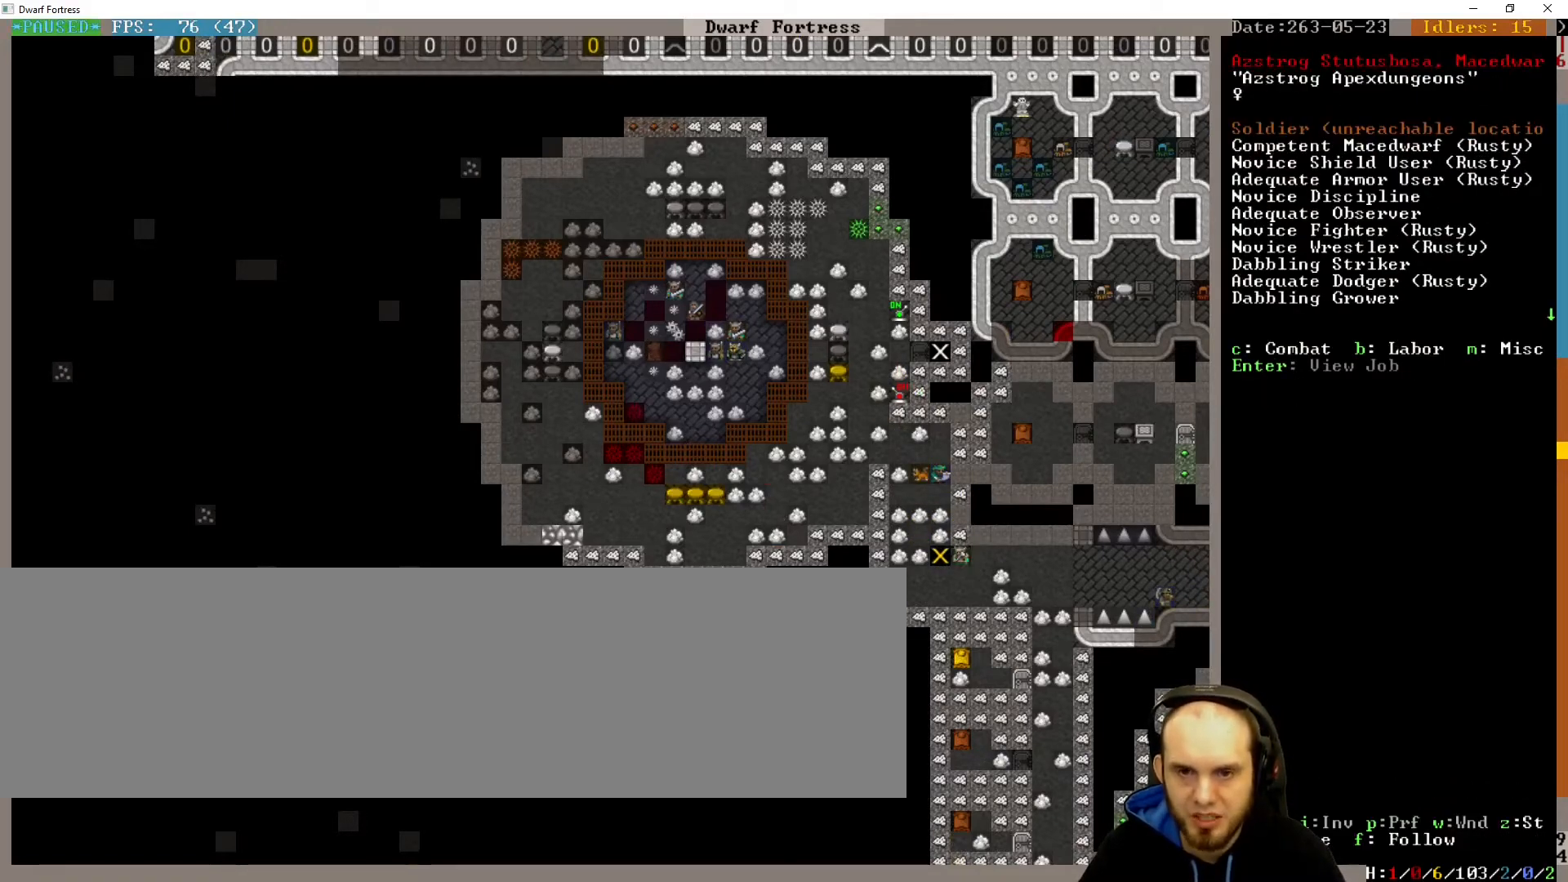
{"keys": ["up"], "events": [[367, "up", "down"]]}
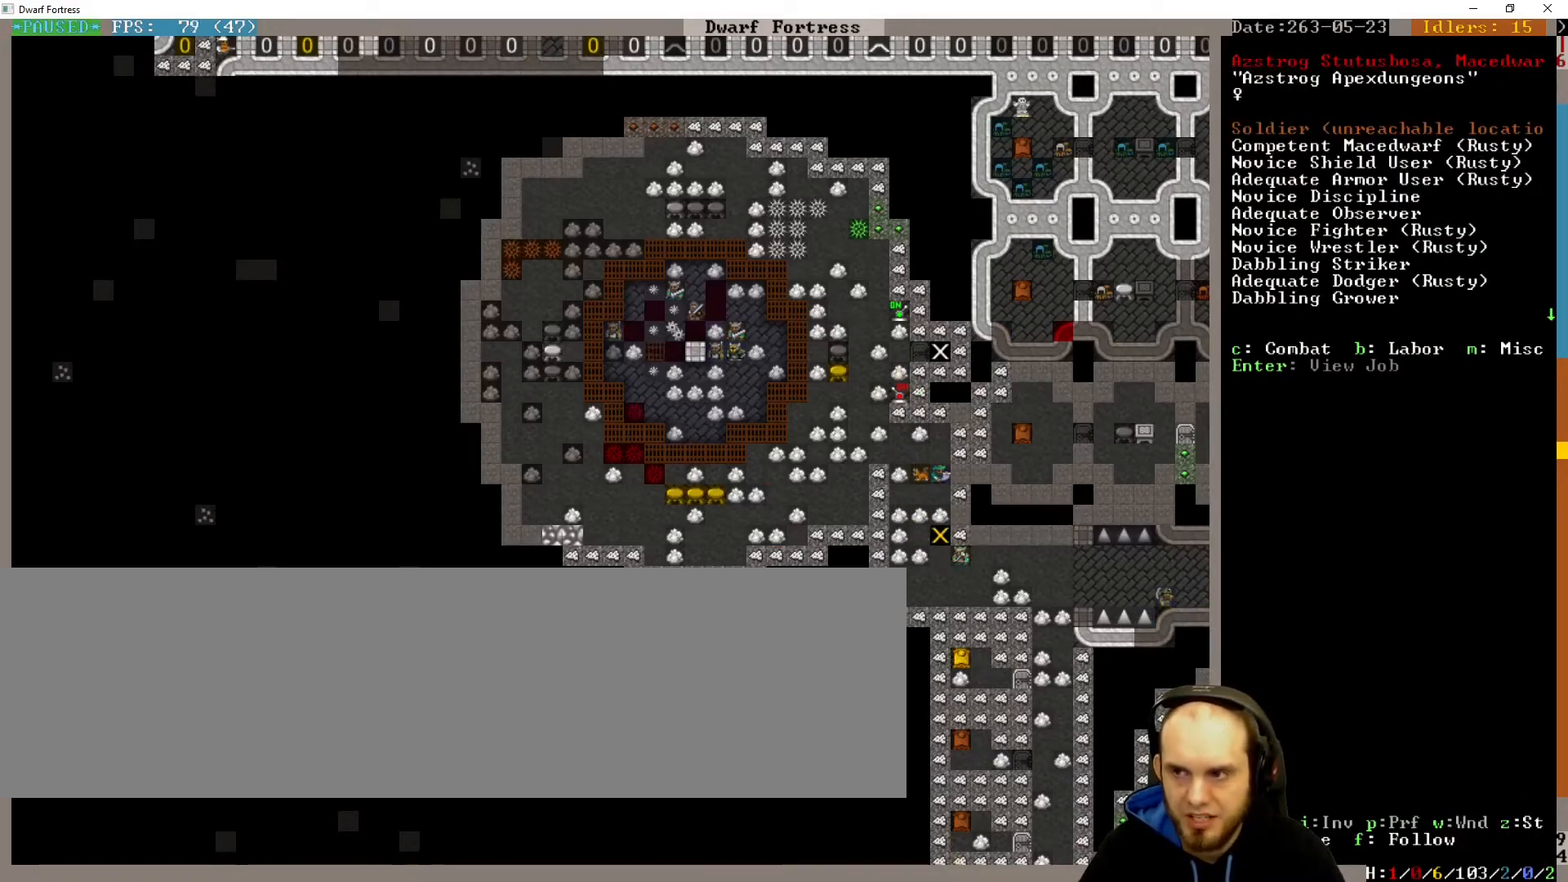
{"keys": [], "events": [[33, "up", "up"], [167, "escape", "down"], [200, "escape", "up"]]}
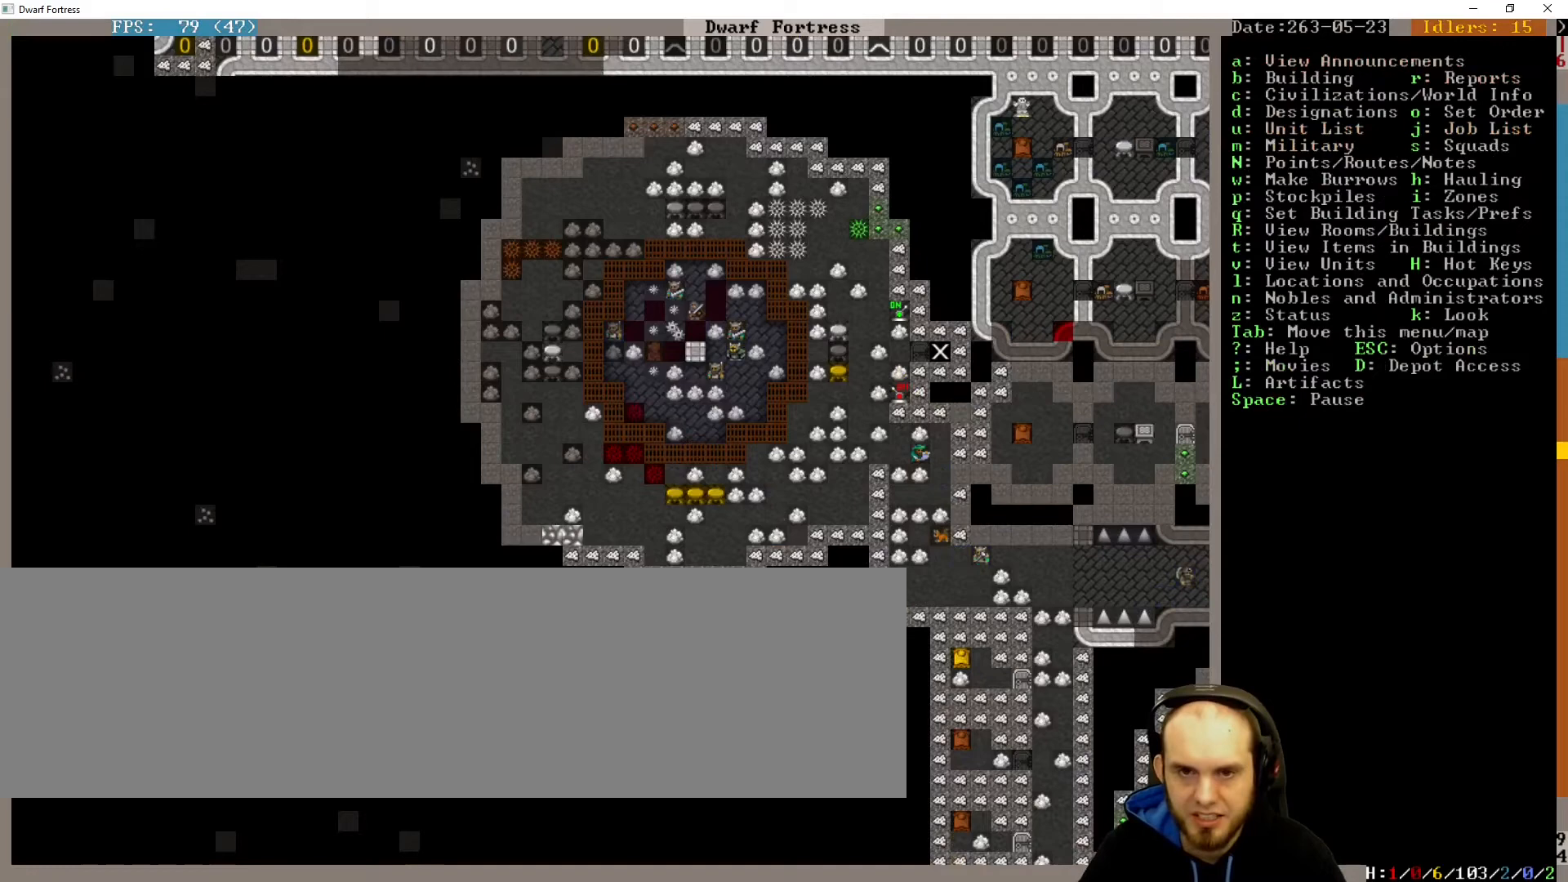
{"keys": [], "events": [[267, "up", "down"], [367, "up", "up"]]}
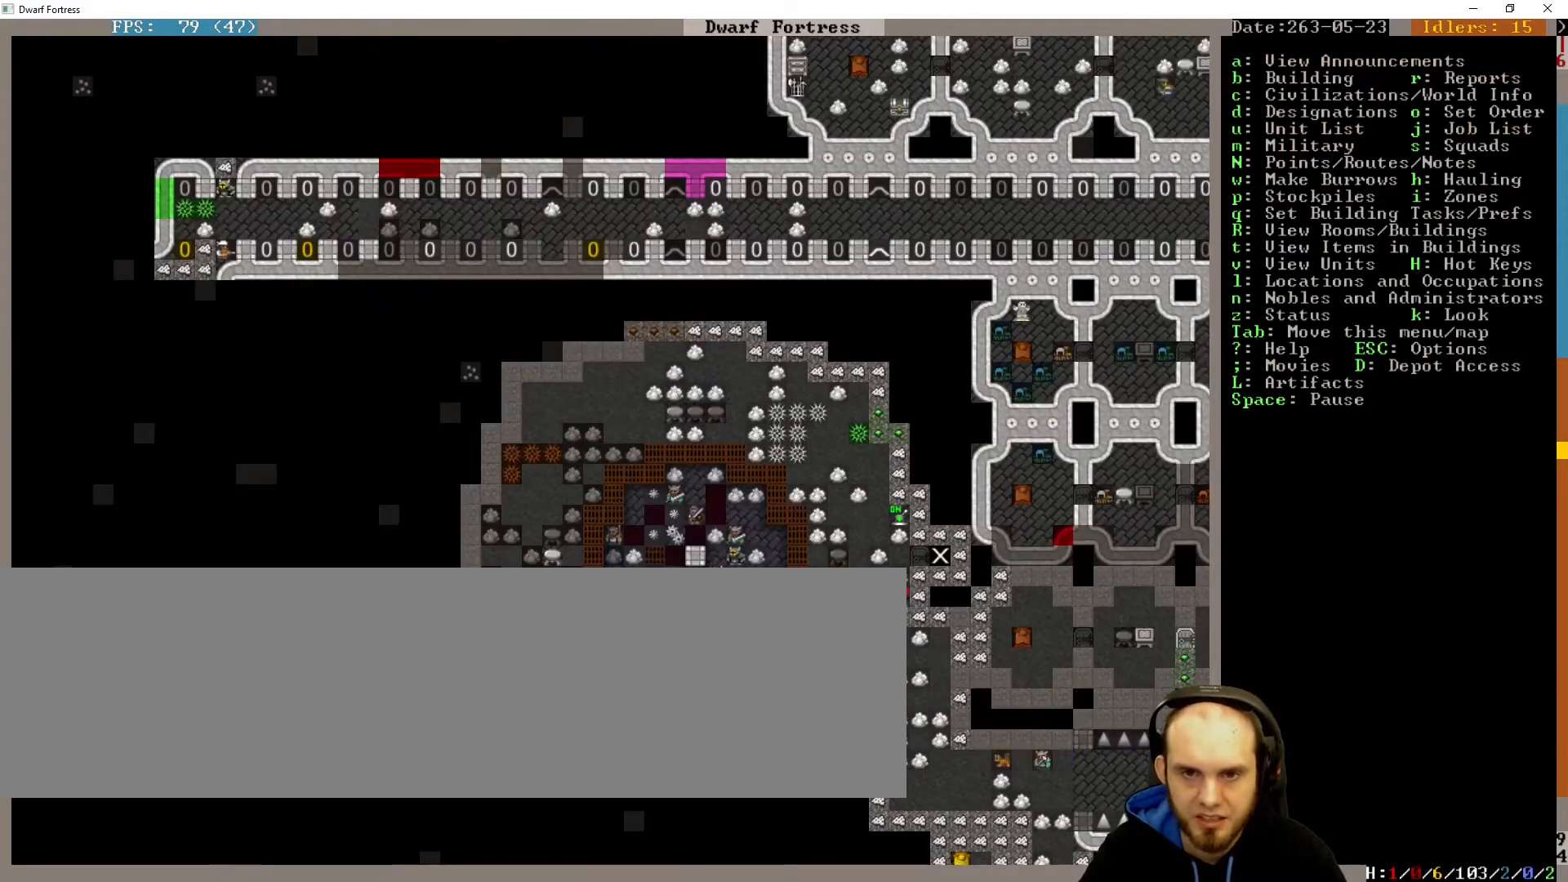
{"keys": [], "events": [[333, "space", "down"], [433, "space", "up"]]}
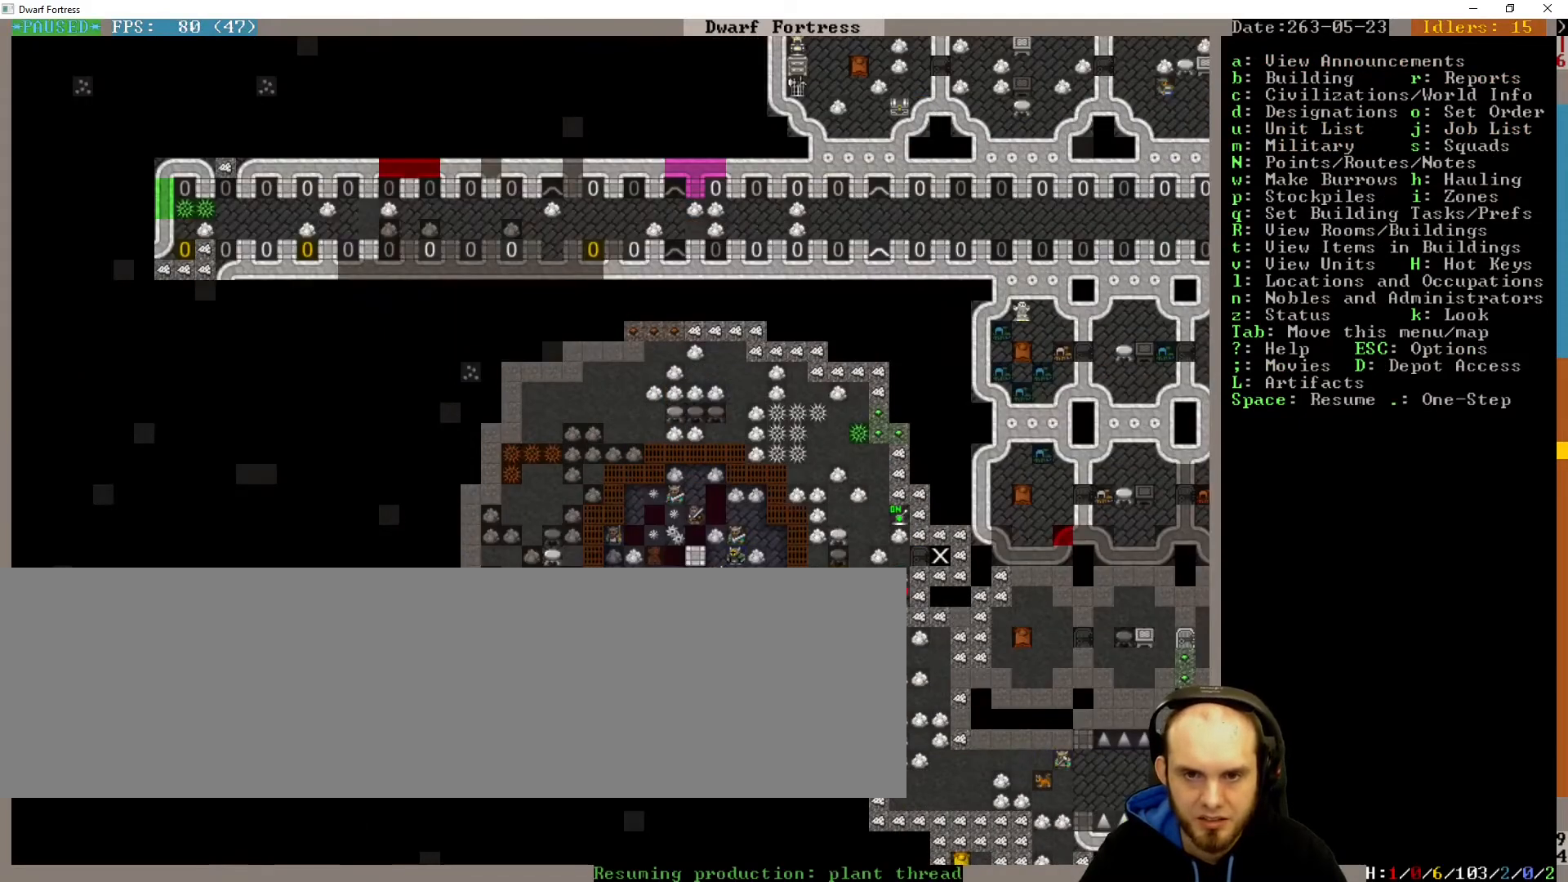
{"keys": [], "events": [[167, "shift_l", "down"], [200, "super", "down"], [300, "shift_l", "up"], [367, "super", "up"]]}
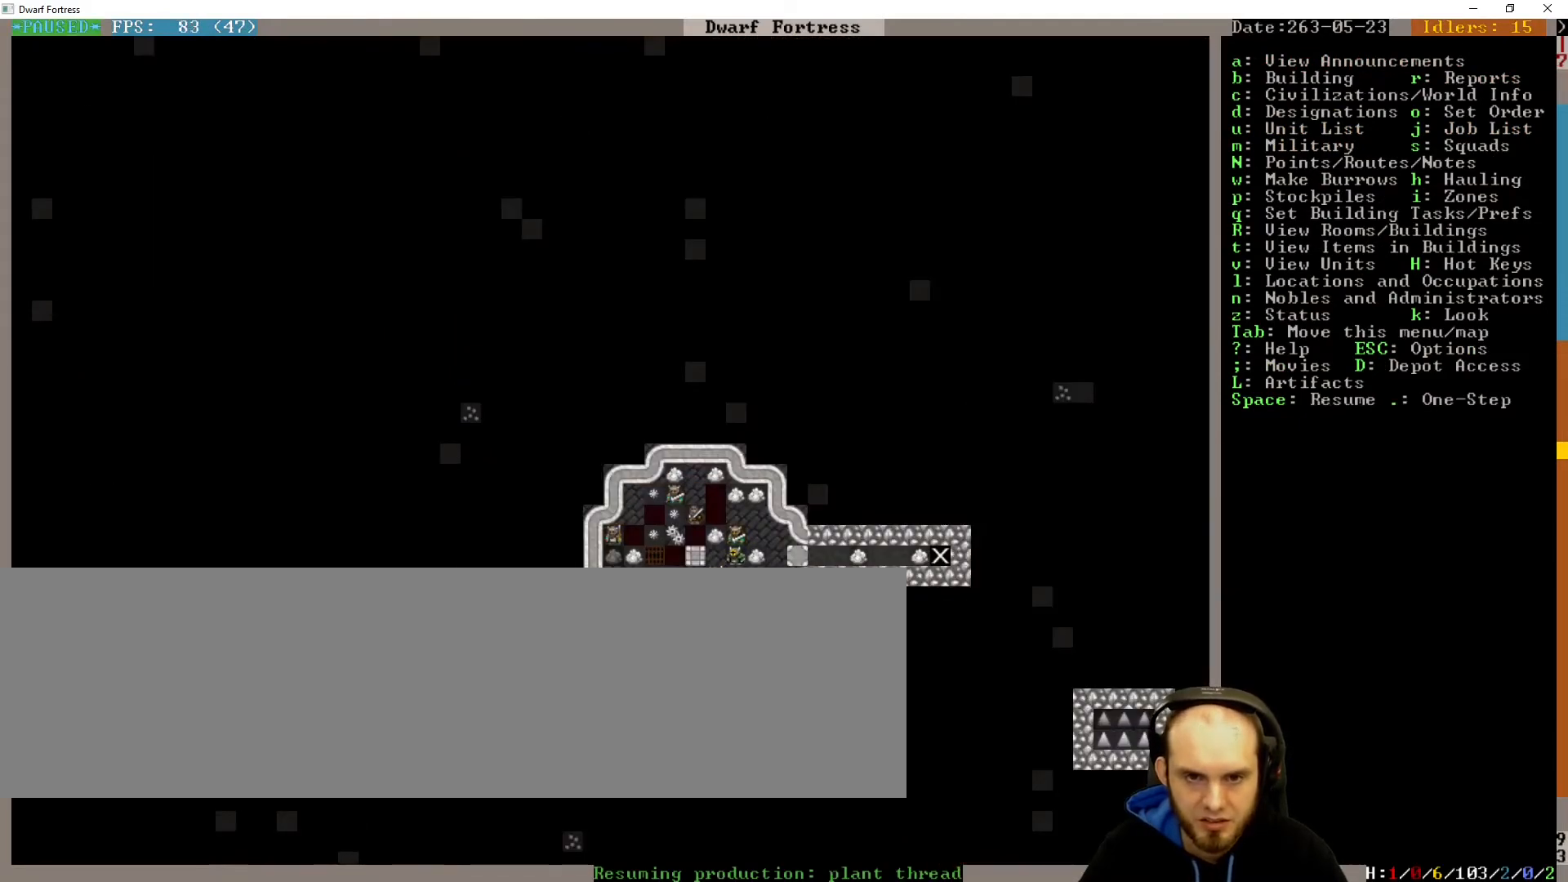
{"keys": [], "events": [[233, "space", "down"], [333, "space", "up"]]}
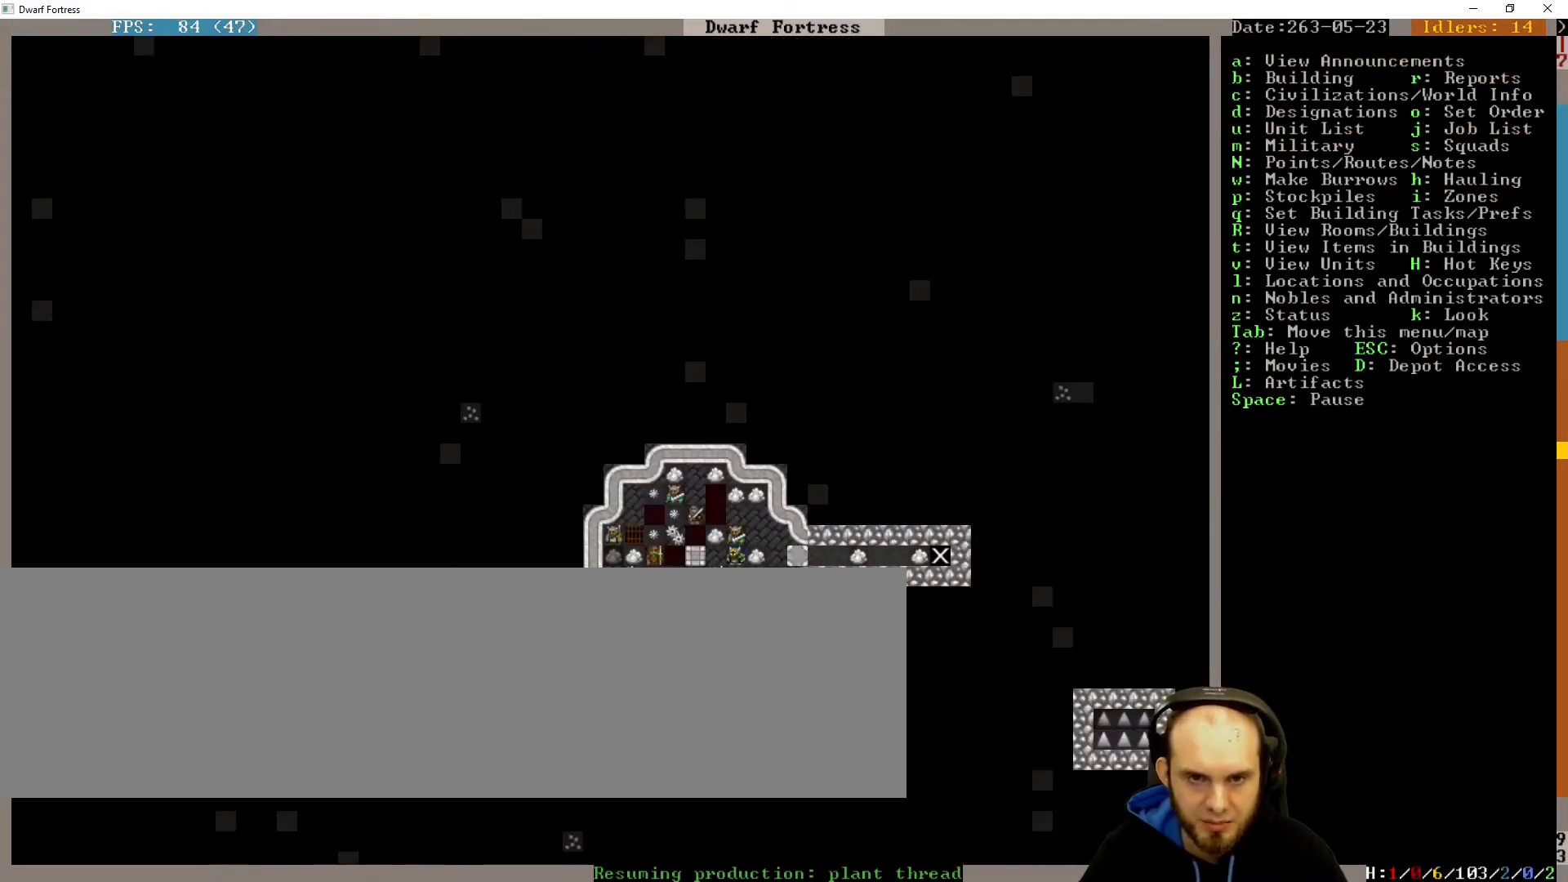
{"keys": [], "events": [[367, "down", "down"], [433, "down", "up"]]}
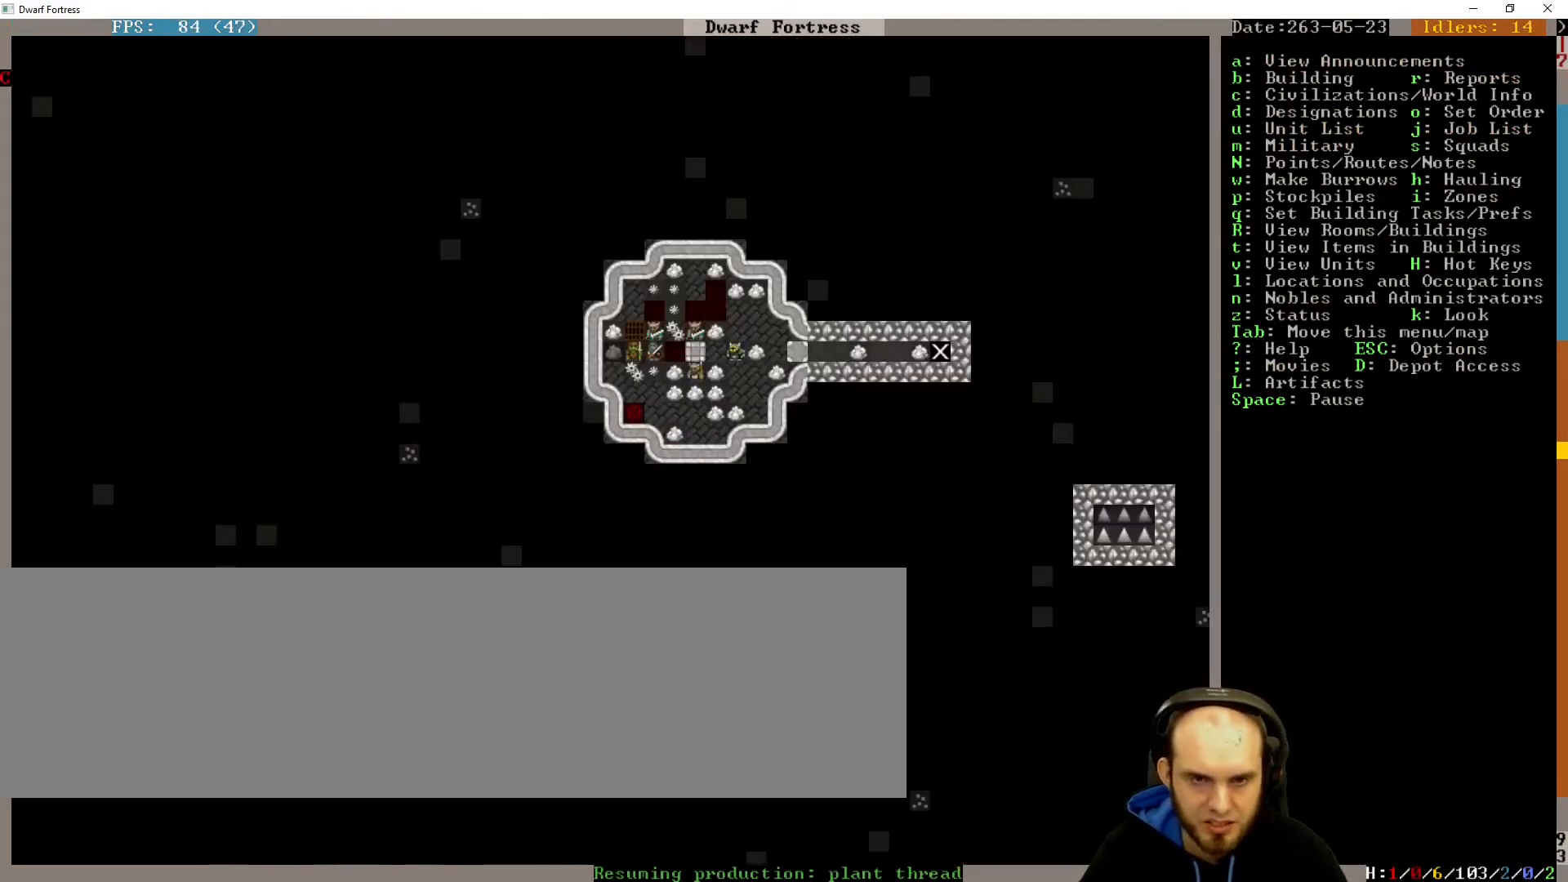
{"keys": [], "events": []}
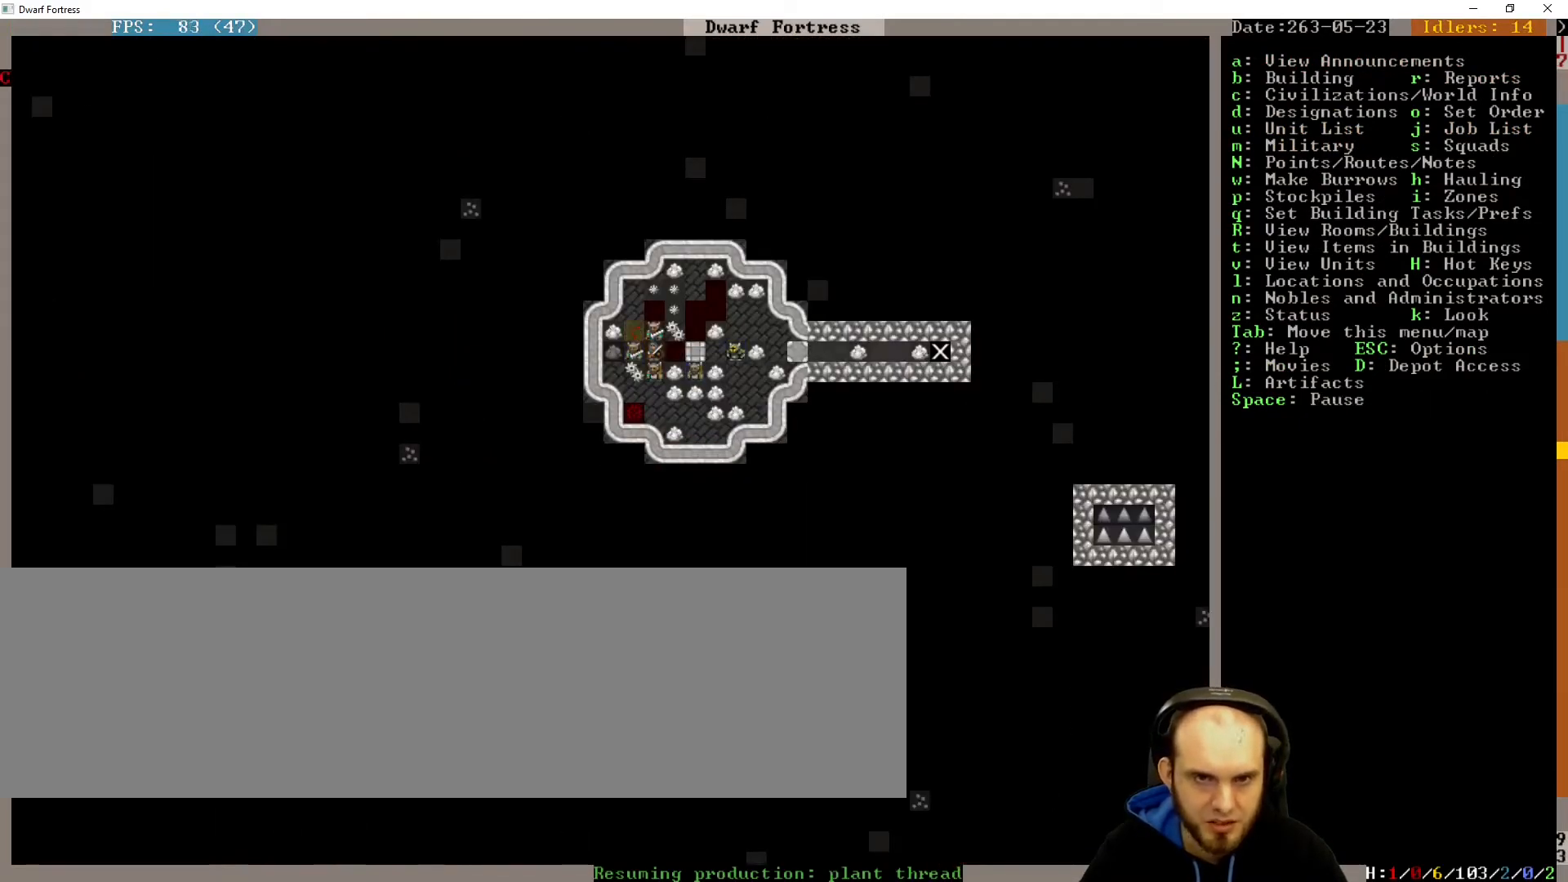
{"keys": [], "events": []}
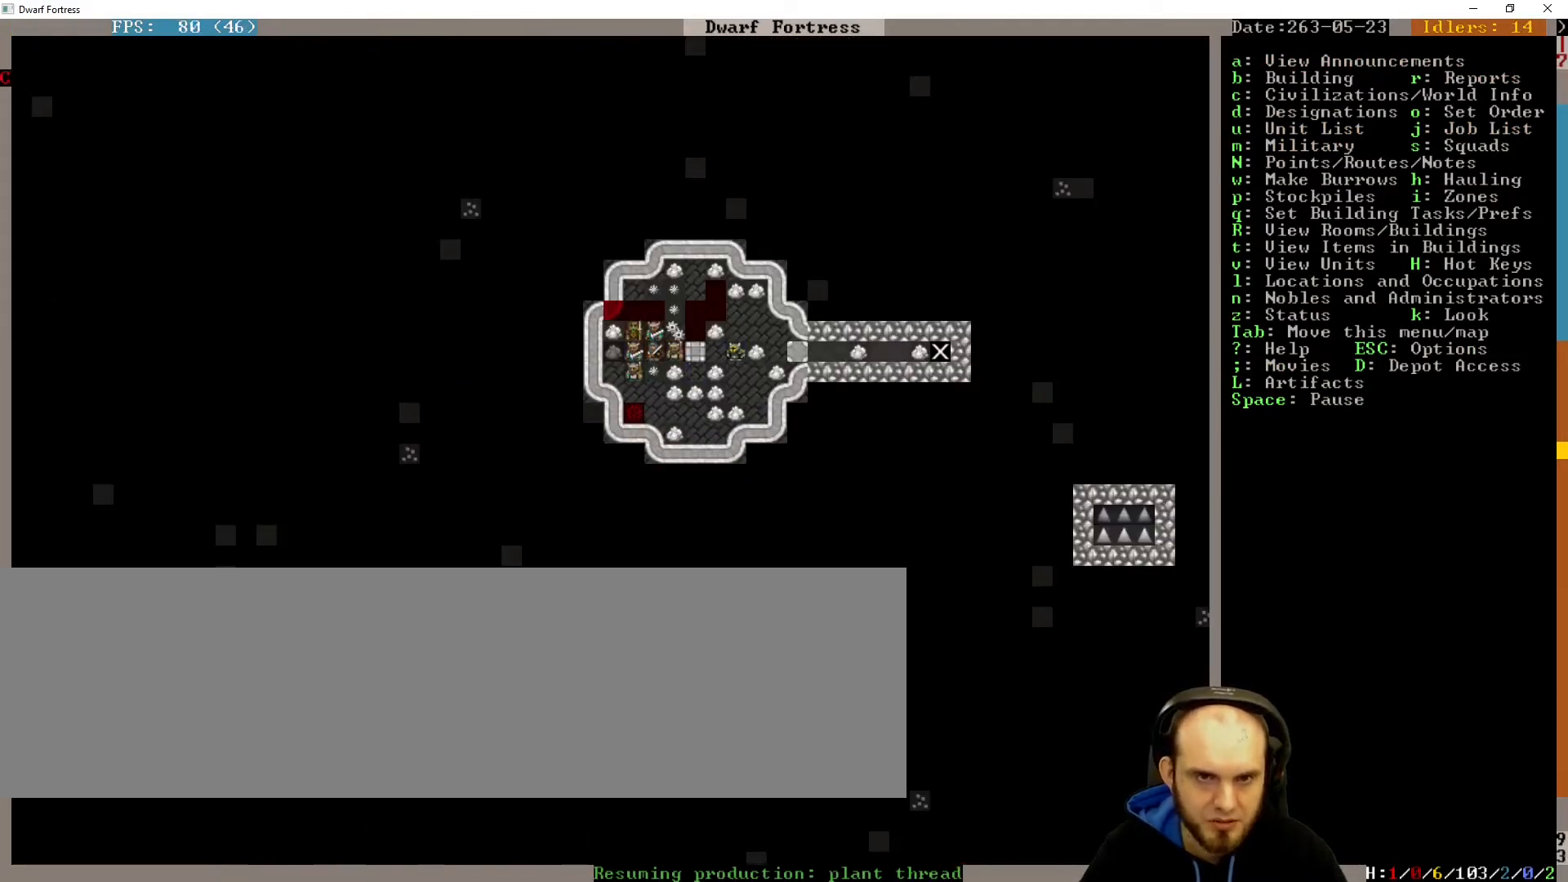
{"keys": [], "events": []}
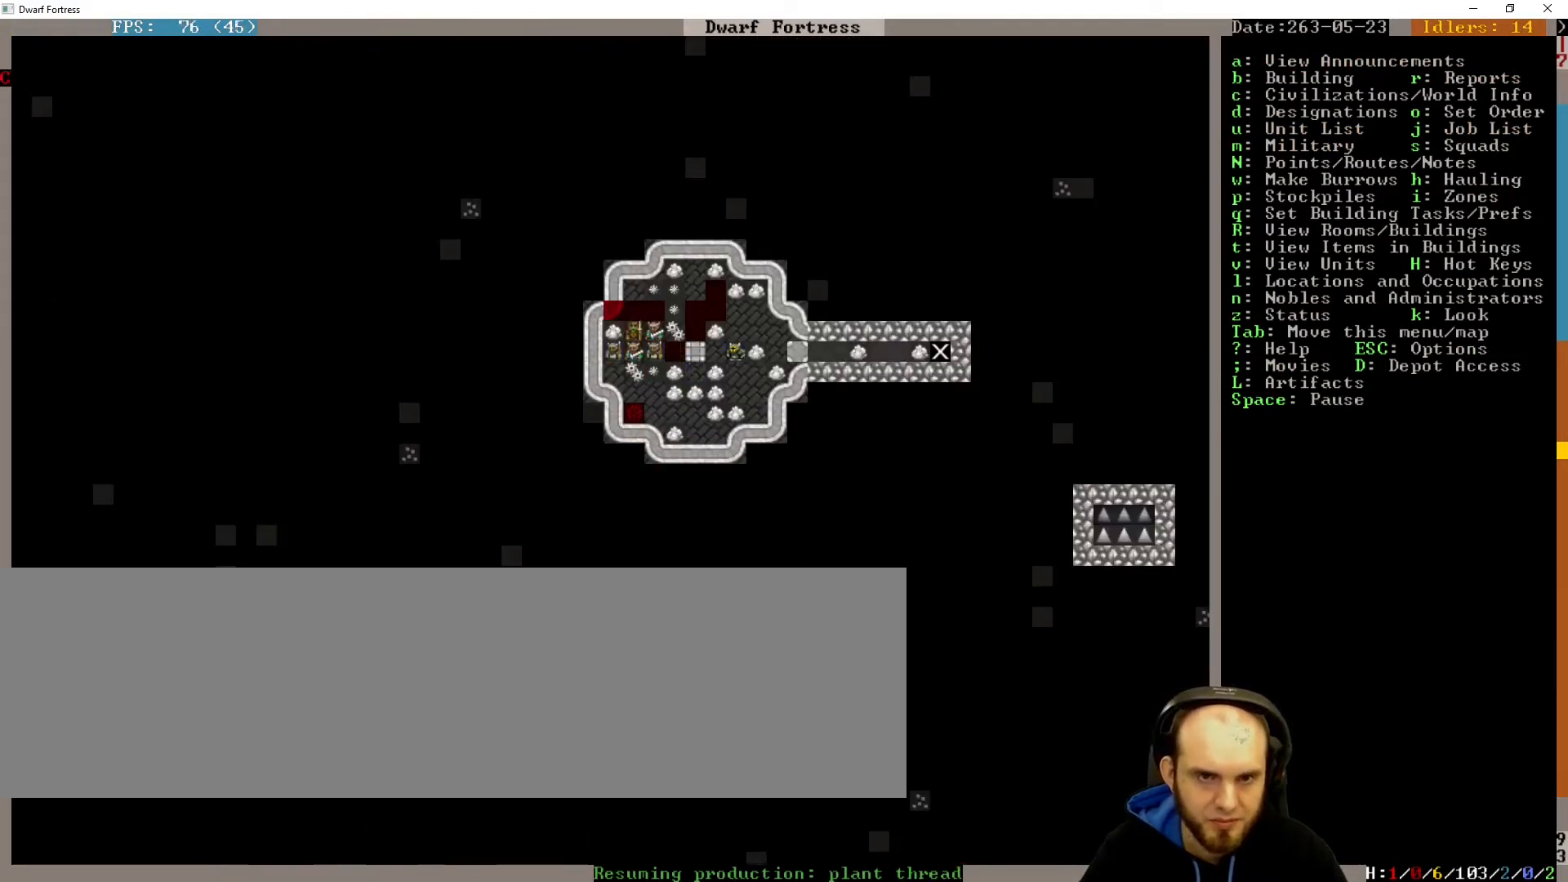
{"keys": [], "events": []}
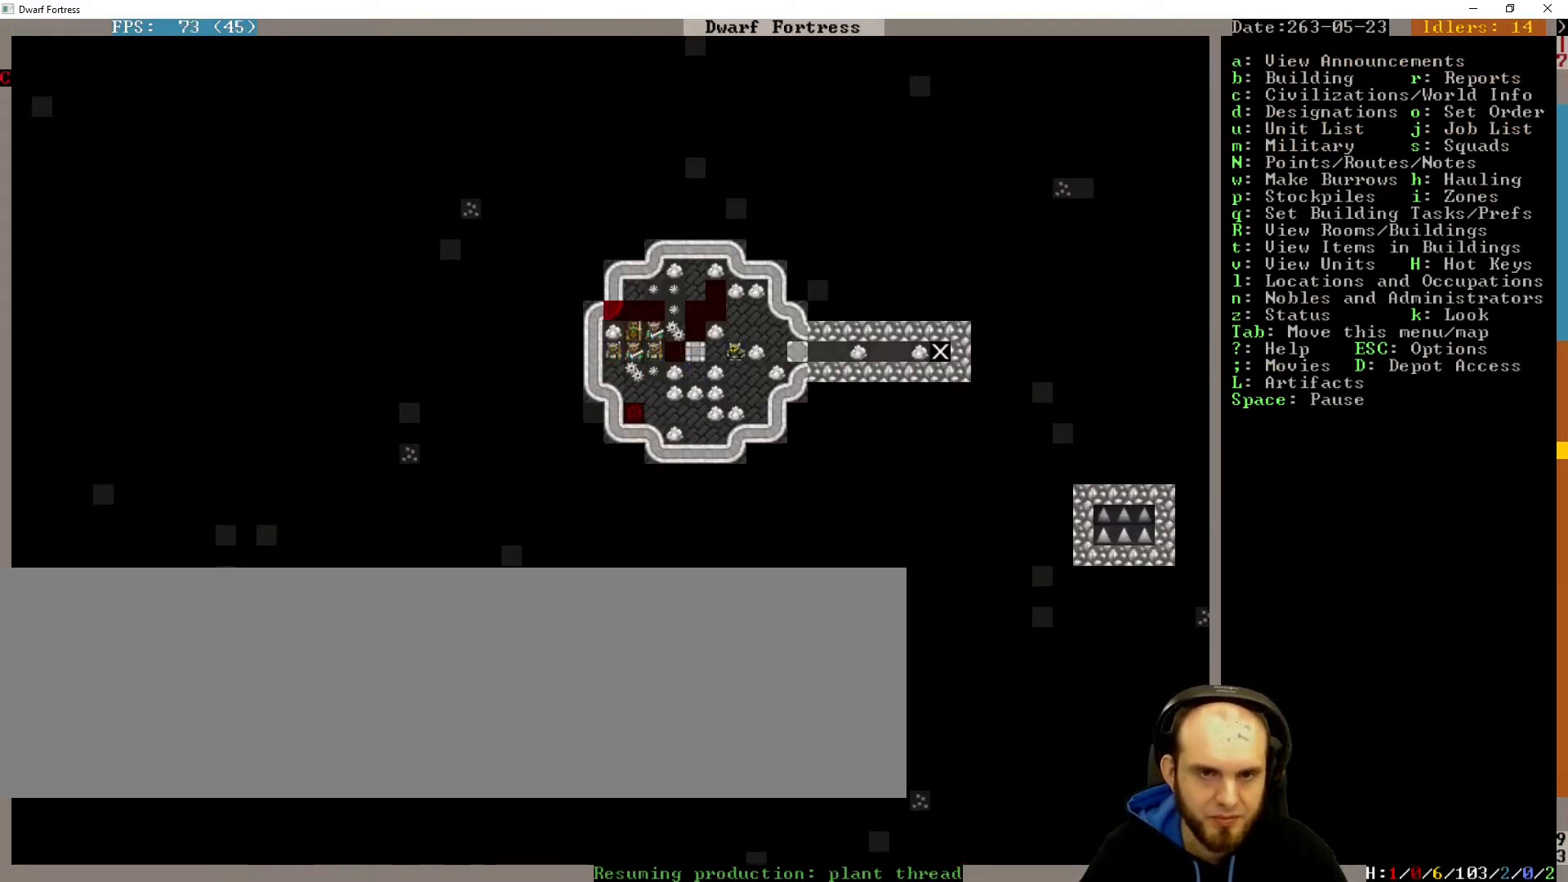
{"keys": [], "events": []}
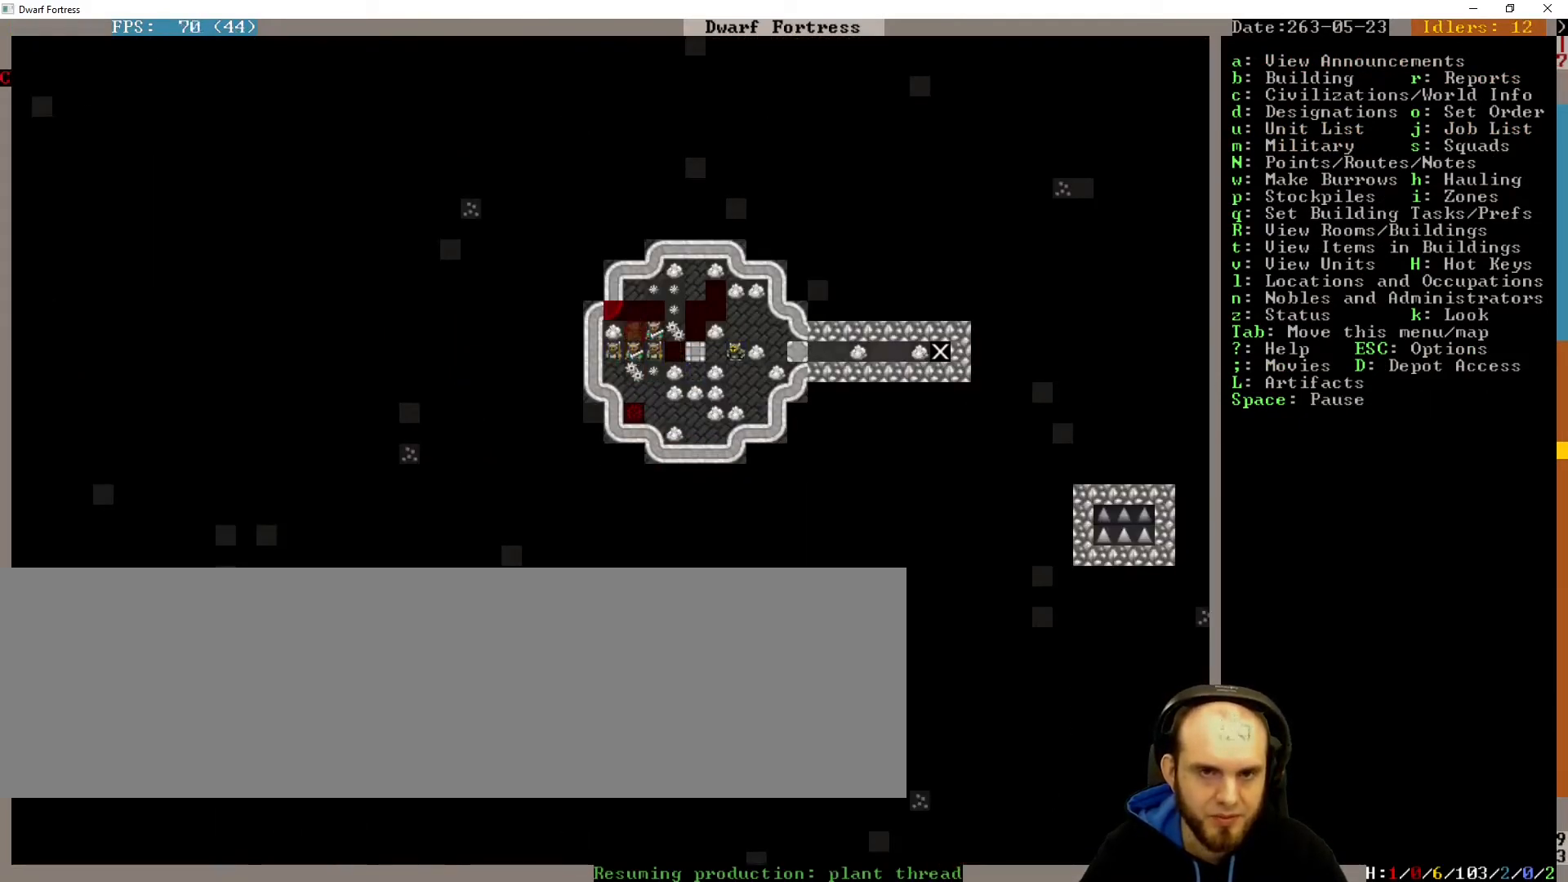
{"keys": [], "events": []}
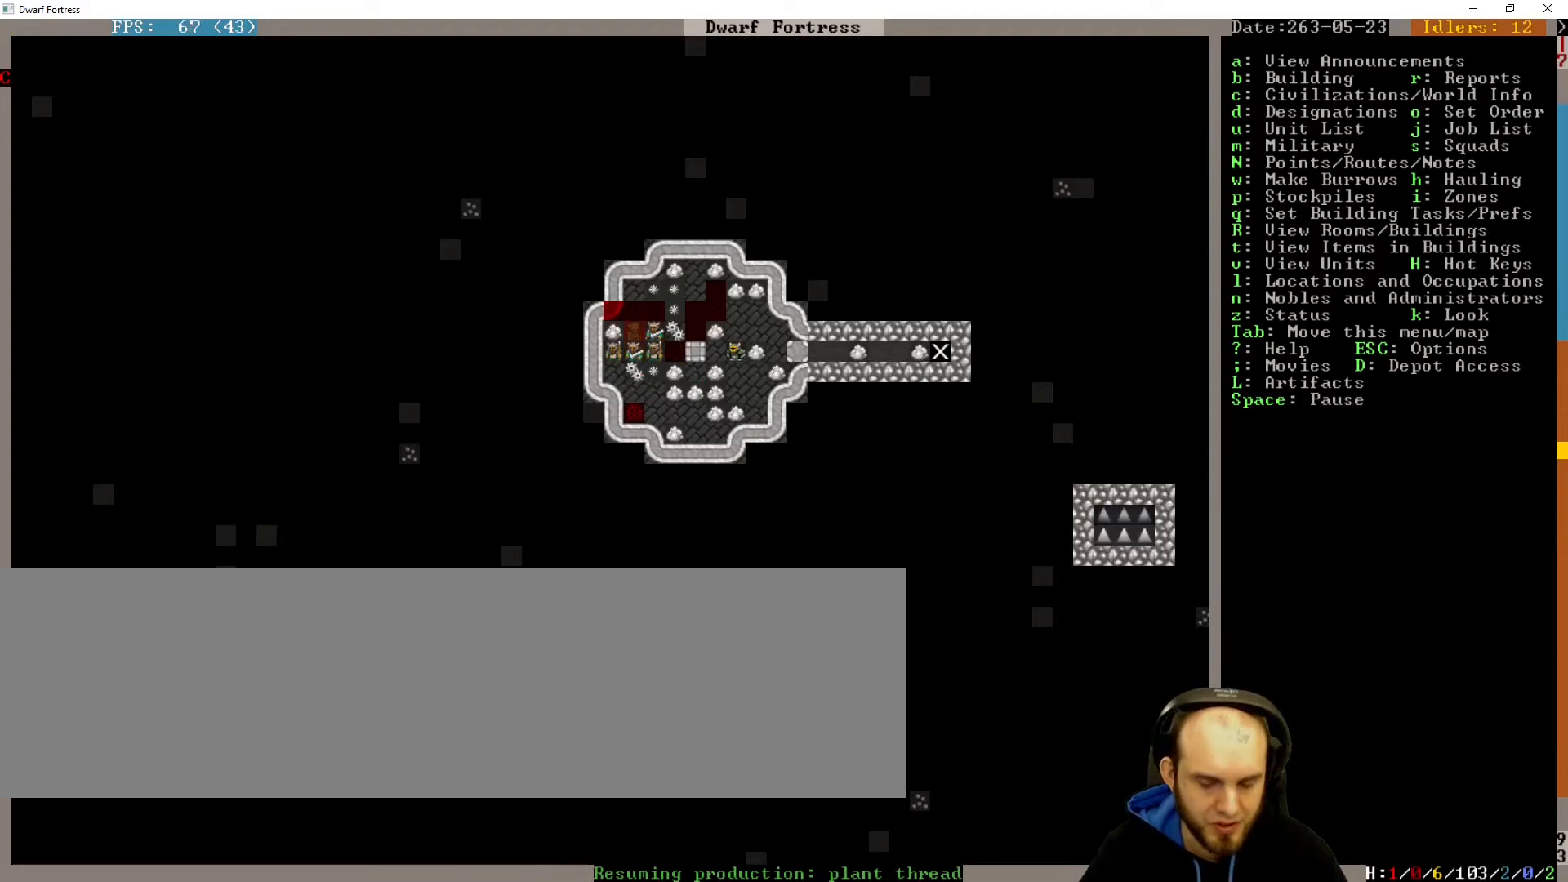
{"keys": [], "events": [[300, "k", "down"], [400, "k", "up"]]}
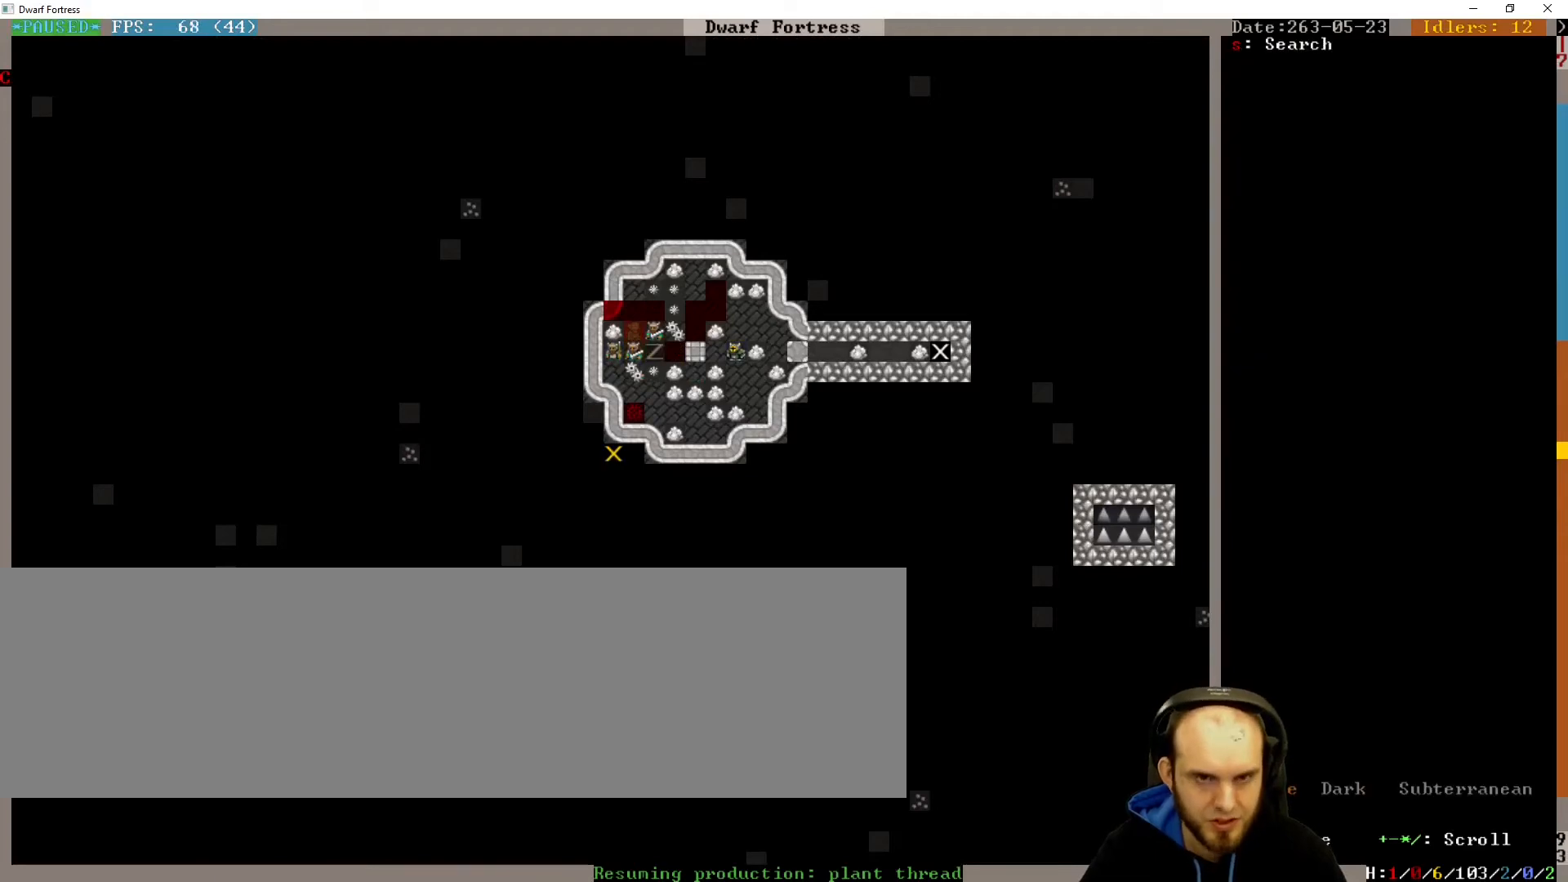
{"keys": [], "events": []}
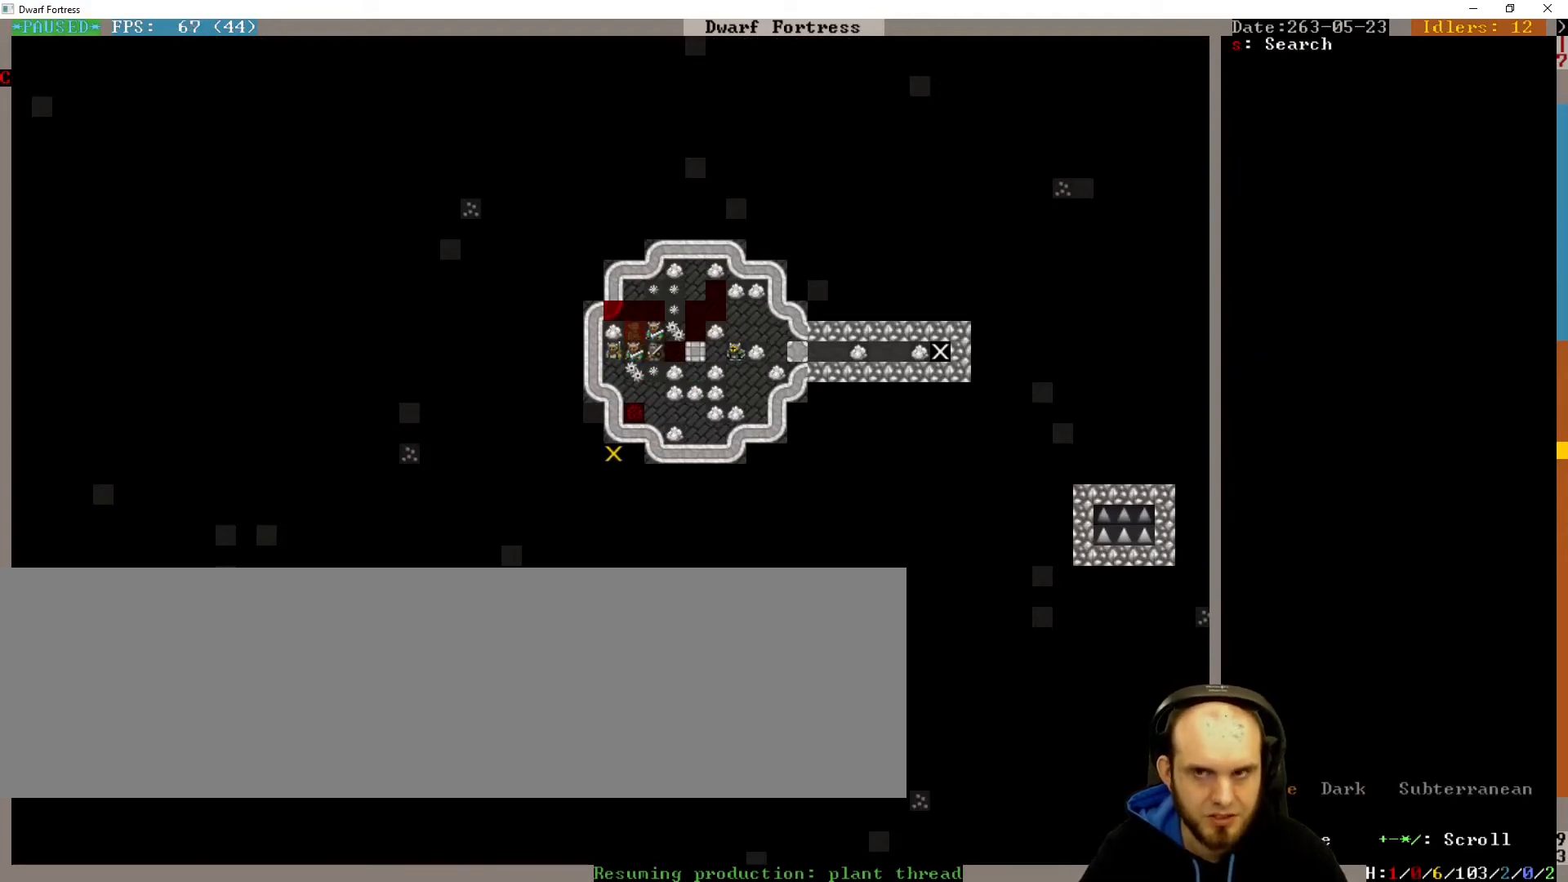
{"keys": [], "events": [[367, "escape", "down"], [467, "escape", "up"]]}